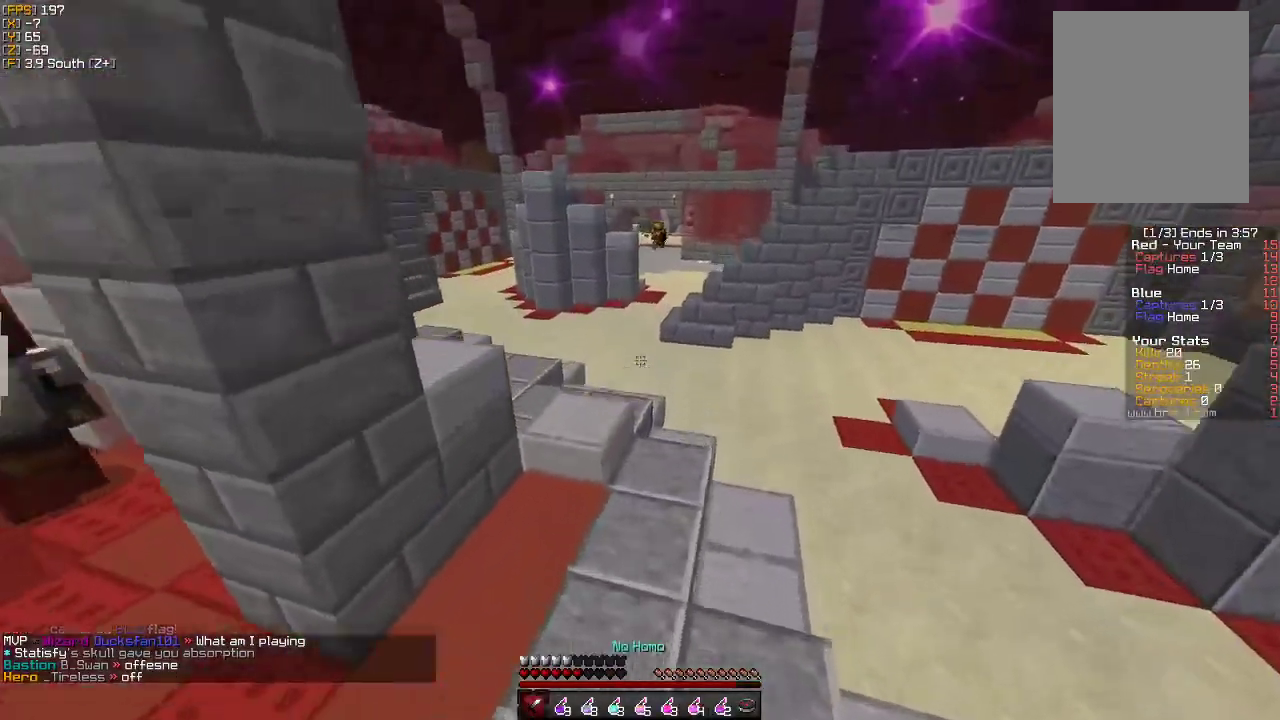
Gameplay with keyboard and mouse; each line is a JSON object with the keys and mouse buttons held at the frame after it. "events" lists presses ("down") and releases ("up") of "a", "d", "s", "w", "mouse_left" and "mouse_right" between this image and that frame as [ms after this image, input, new state], when the widget could be followed in between. "mouse_left", "mouse_right" = the "left", "right" buttons of the "mouse" list. No other keys are recorded. Fast repeated clicks can show as one long hold. Mouse movement is not recorded.
{"keys": ["w"], "mouse": [], "events": []}
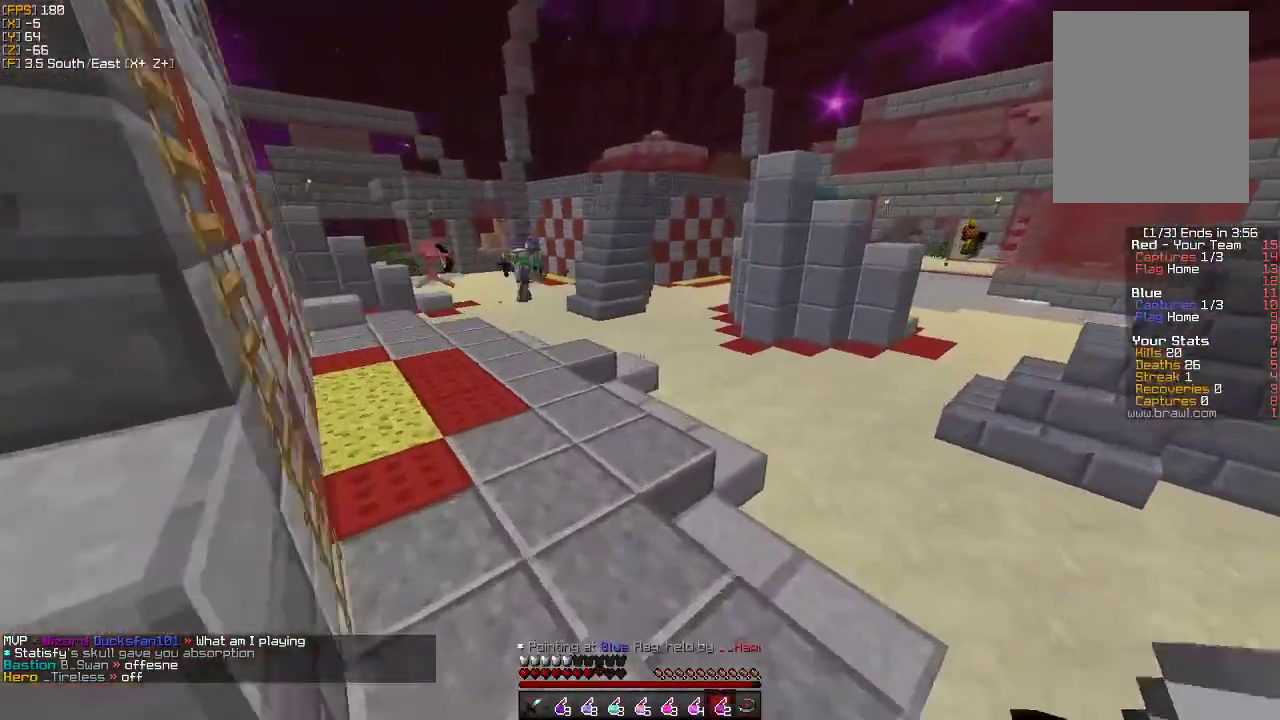
{"keys": ["w"], "mouse": [], "events": []}
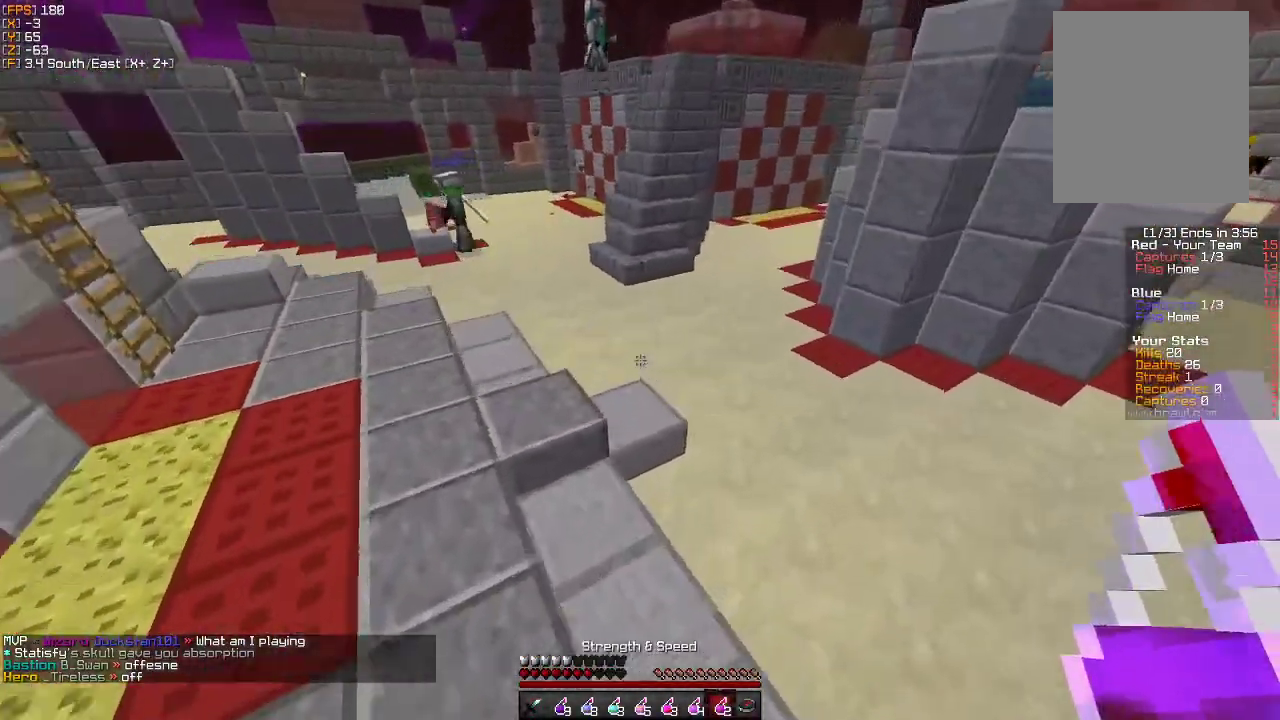
{"keys": ["w"], "mouse": [], "events": []}
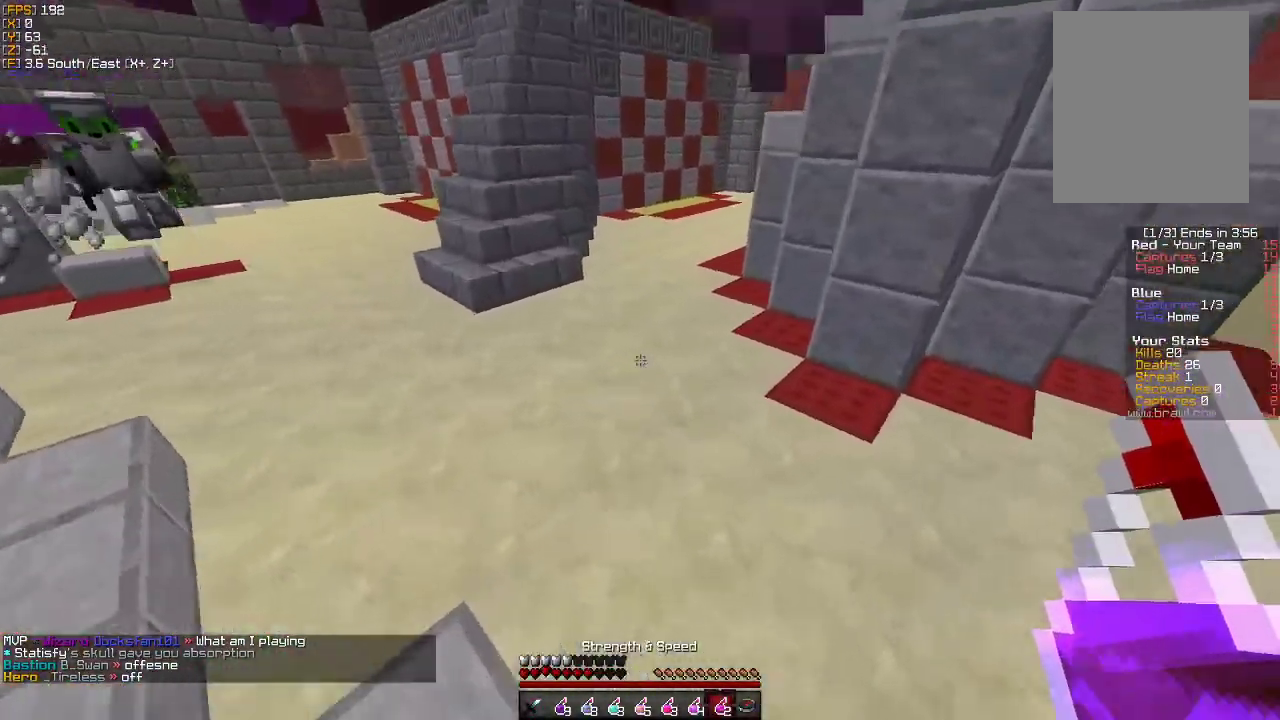
{"keys": ["w"], "mouse": [], "events": [[33, "mouse_right", "down"], [117, "mouse_right", "up"]]}
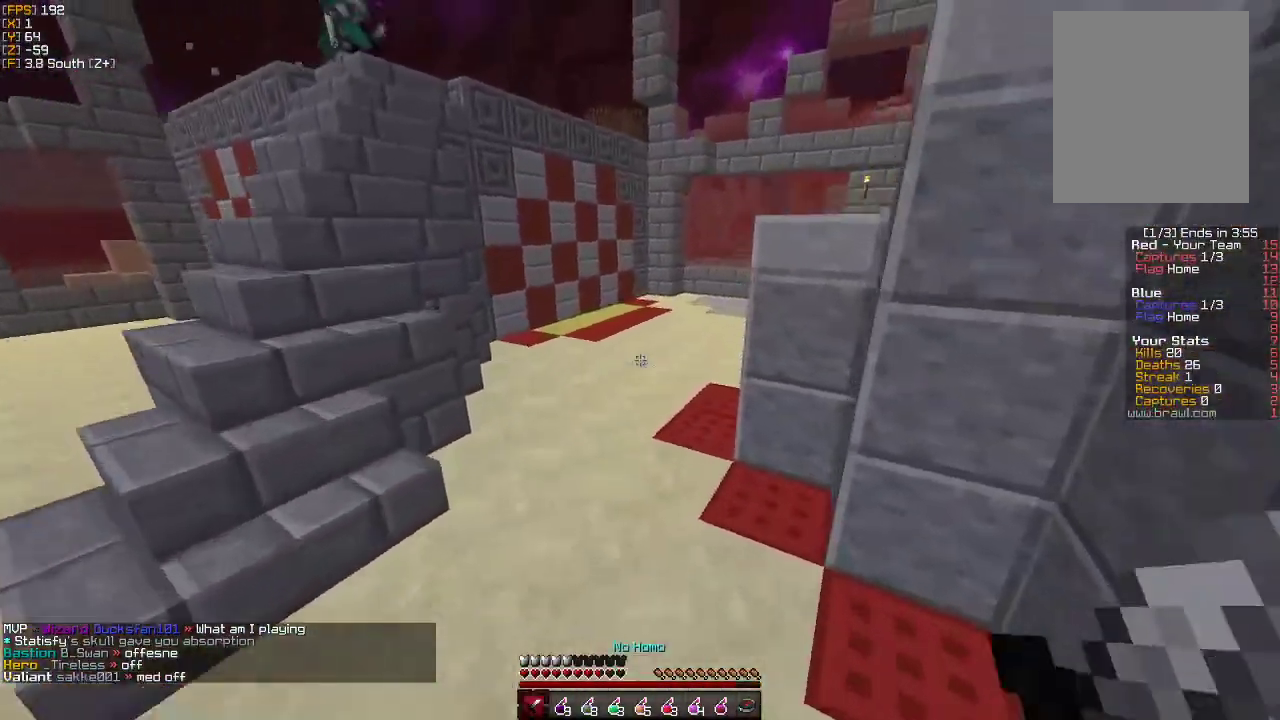
{"keys": ["w"], "mouse": ["left"], "events": [[33, "a", "down"], [83, "mouse_left", "down"], [167, "mouse_left", "up"], [267, "mouse_left", "down"], [317, "a", "up"], [333, "mouse_left", "up"], [433, "mouse_left", "down"]]}
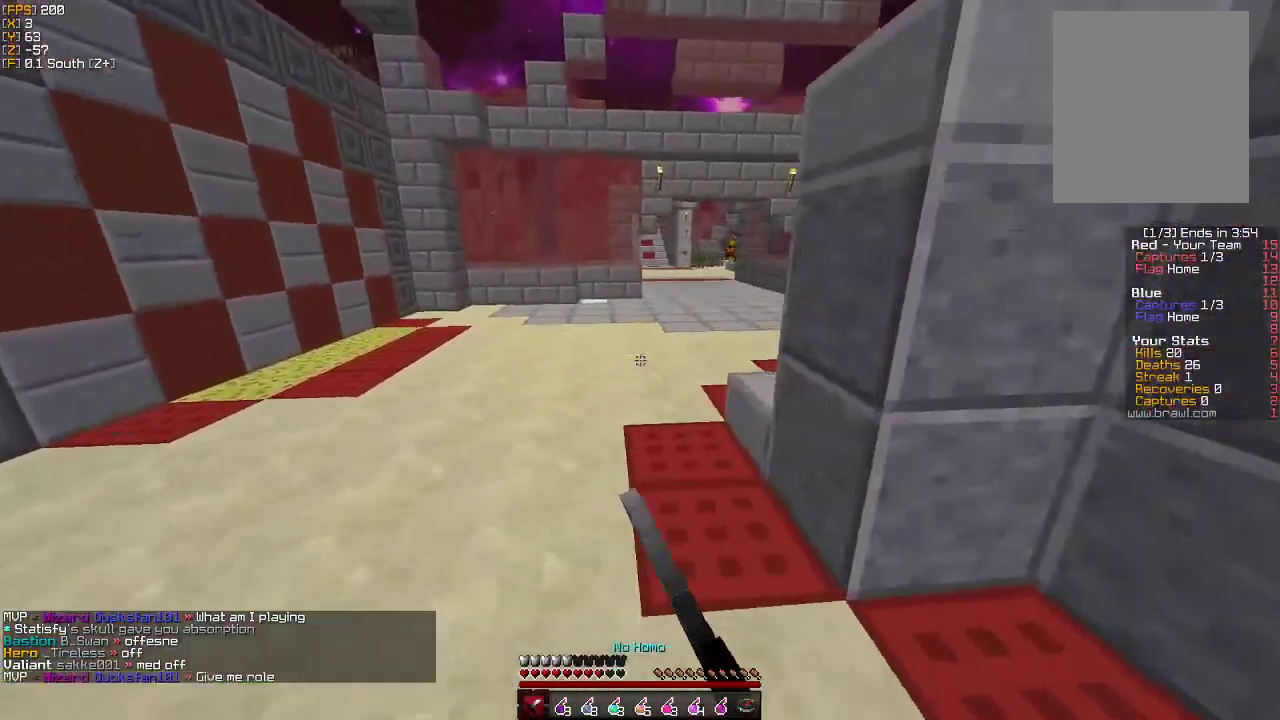
{"keys": ["w"], "mouse": ["left"], "events": [[17, "mouse_left", "up"], [200, "mouse_left", "down"], [317, "mouse_left", "up"], [400, "mouse_left", "down"], [450, "mouse_left", "up"], [500, "mouse_left", "down"]]}
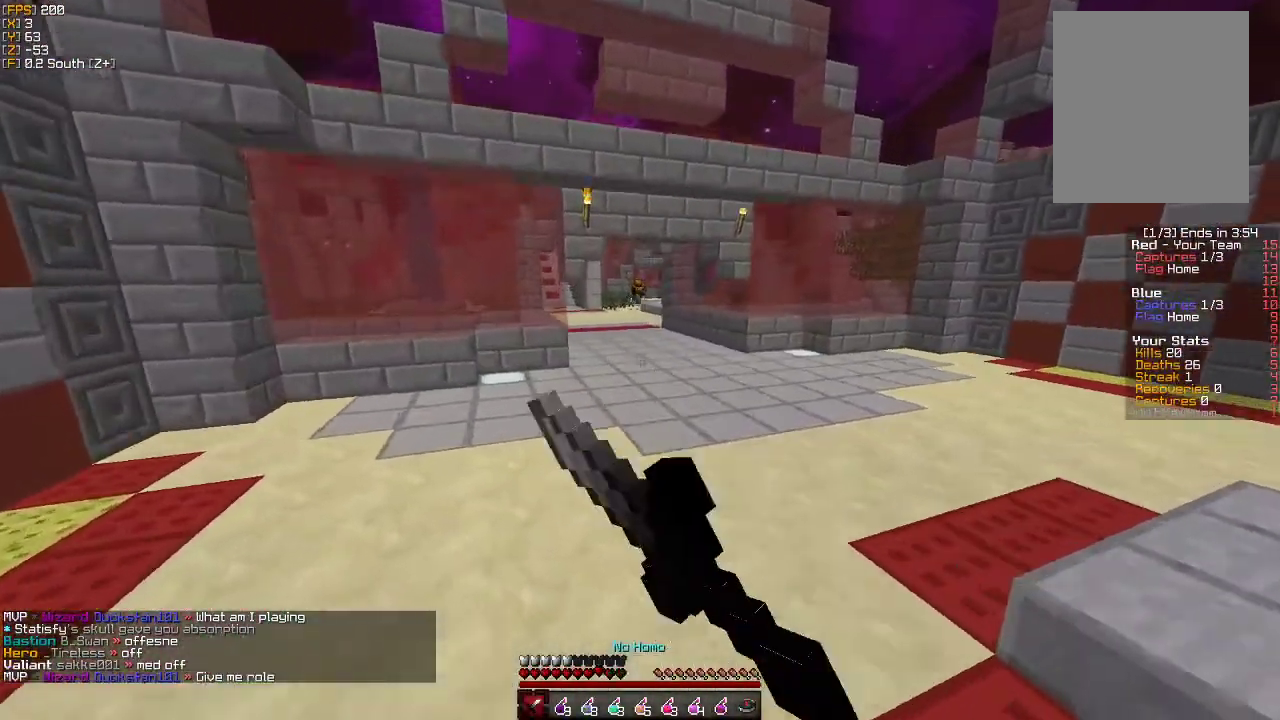
{"keys": ["w"], "mouse": [], "events": [[67, "mouse_left", "up"], [100, "mouse_left", "down"], [150, "mouse_left", "up"], [167, "mouse_left", "down"], [233, "mouse_left", "up"], [267, "mouse_left", "down"], [400, "mouse_left", "up"], [450, "mouse_left", "down"], [500, "mouse_left", "up"]]}
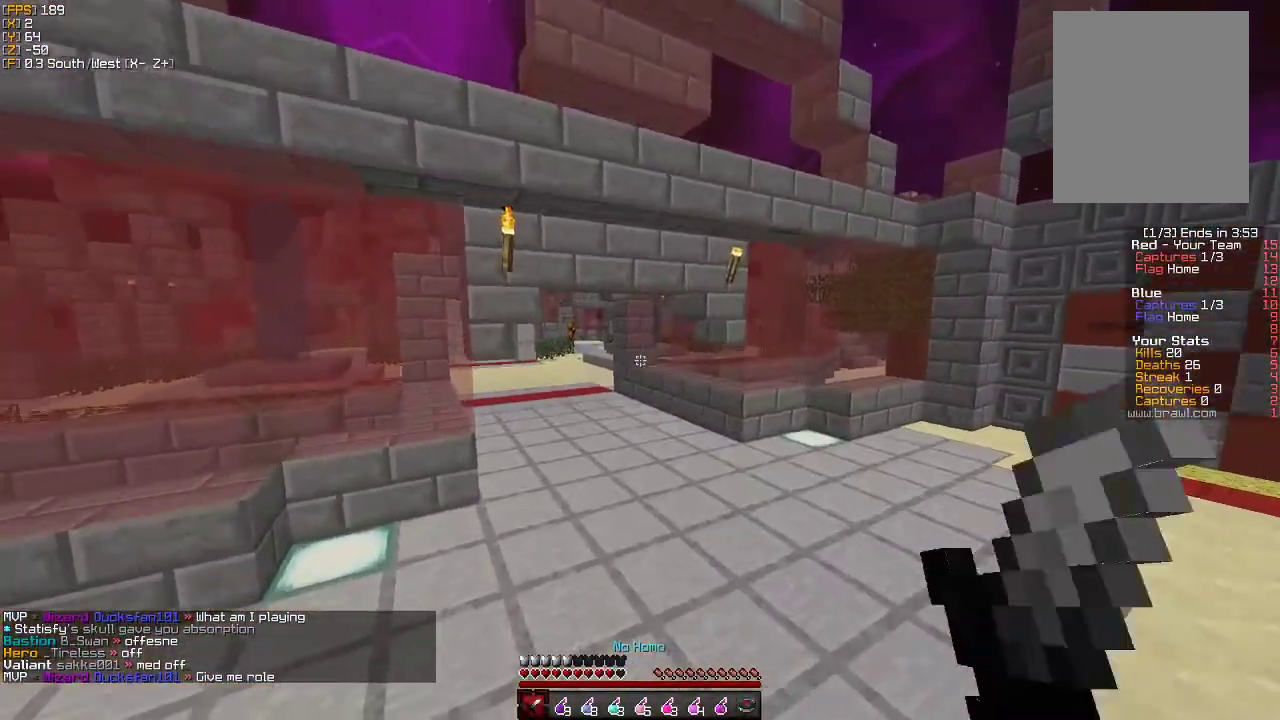
{"keys": ["w"], "mouse": [], "events": [[50, "mouse_left", "down"], [100, "mouse_left", "up"], [133, "mouse_left", "down"], [183, "mouse_left", "up"], [217, "mouse_left", "down"], [267, "mouse_left", "up"], [317, "mouse_left", "down"], [367, "mouse_left", "up"], [433, "mouse_left", "down"], [467, "mouse_left", "up"]]}
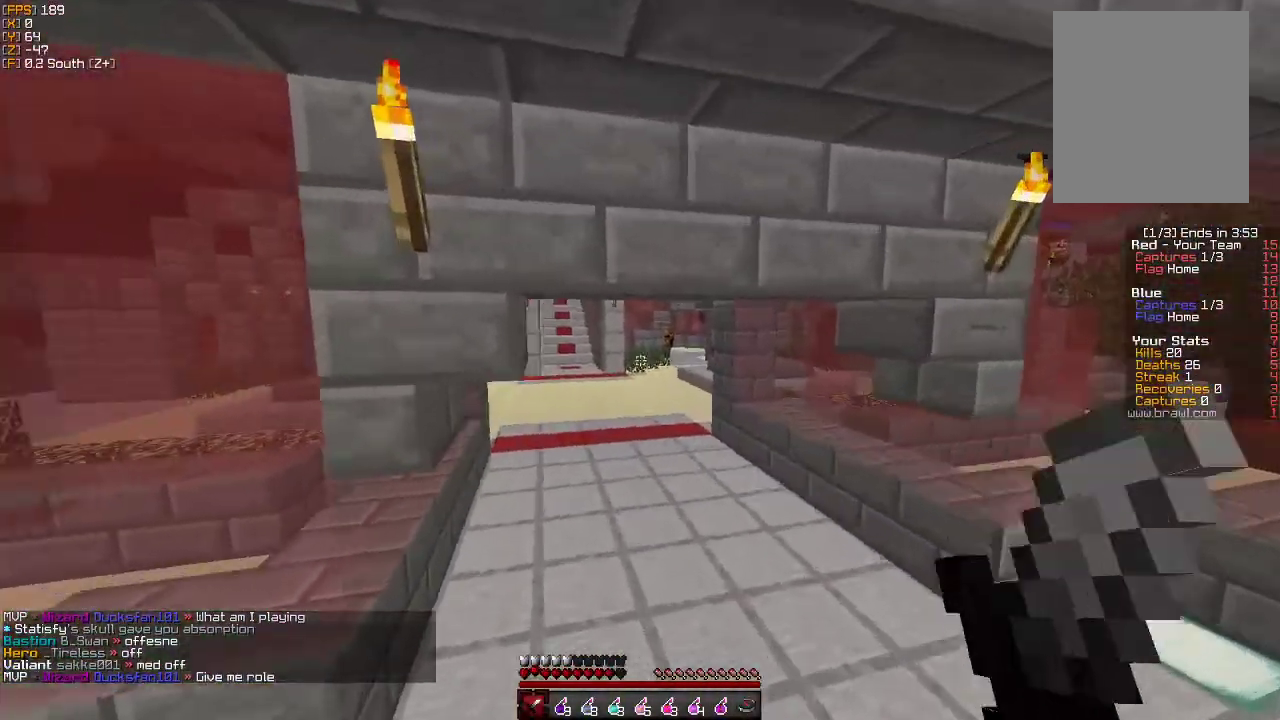
{"keys": ["w"], "mouse": [], "events": []}
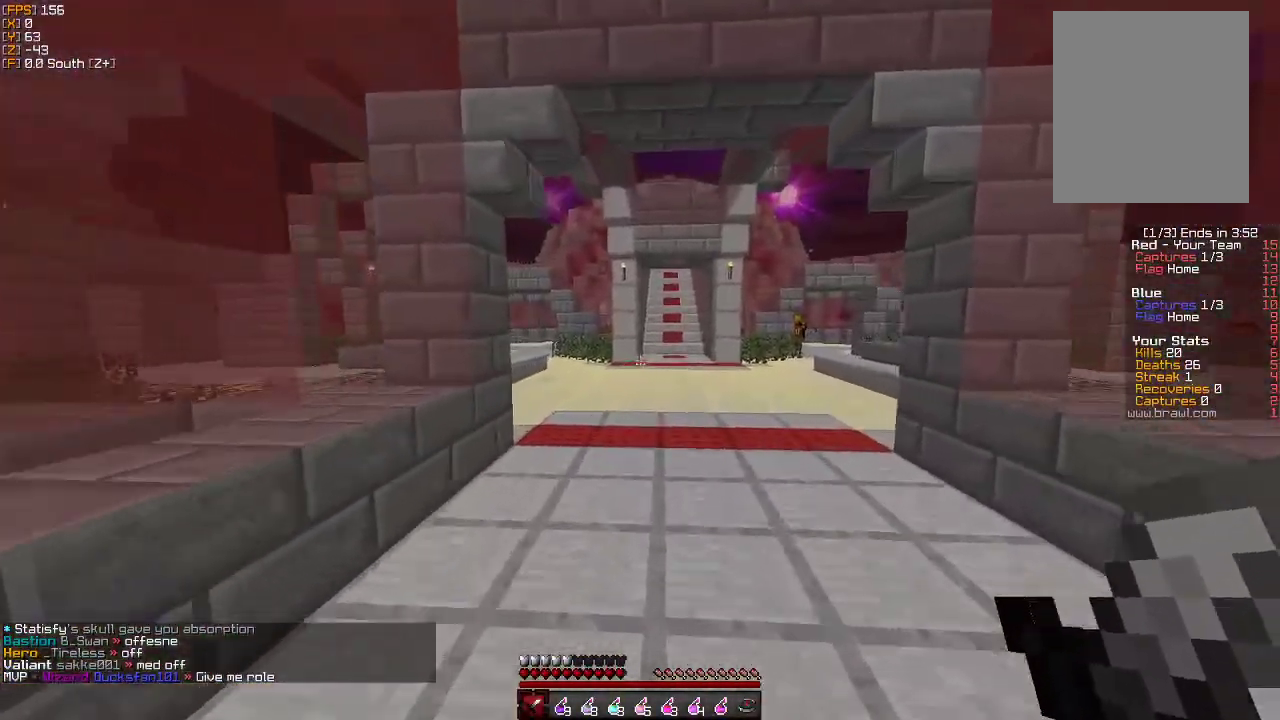
{"keys": ["w"], "mouse": [], "events": [[200, "mouse_left", "down"], [283, "mouse_left", "up"], [350, "mouse_left", "down"], [417, "mouse_left", "up"]]}
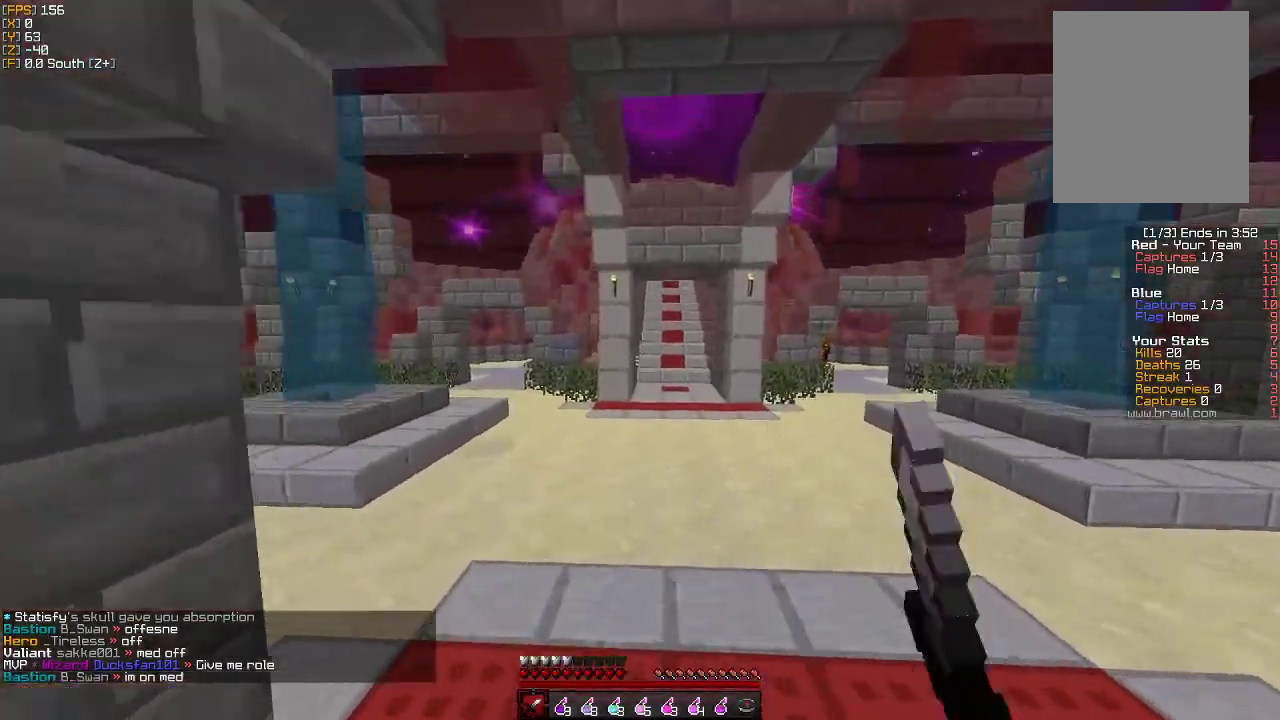
{"keys": ["a", "w"], "mouse": [], "events": [[17, "mouse_left", "down"], [50, "mouse_left", "up"], [117, "mouse_left", "down"], [167, "mouse_left", "up"], [183, "a", "down"], [300, "mouse_left", "down"], [400, "mouse_left", "up"]]}
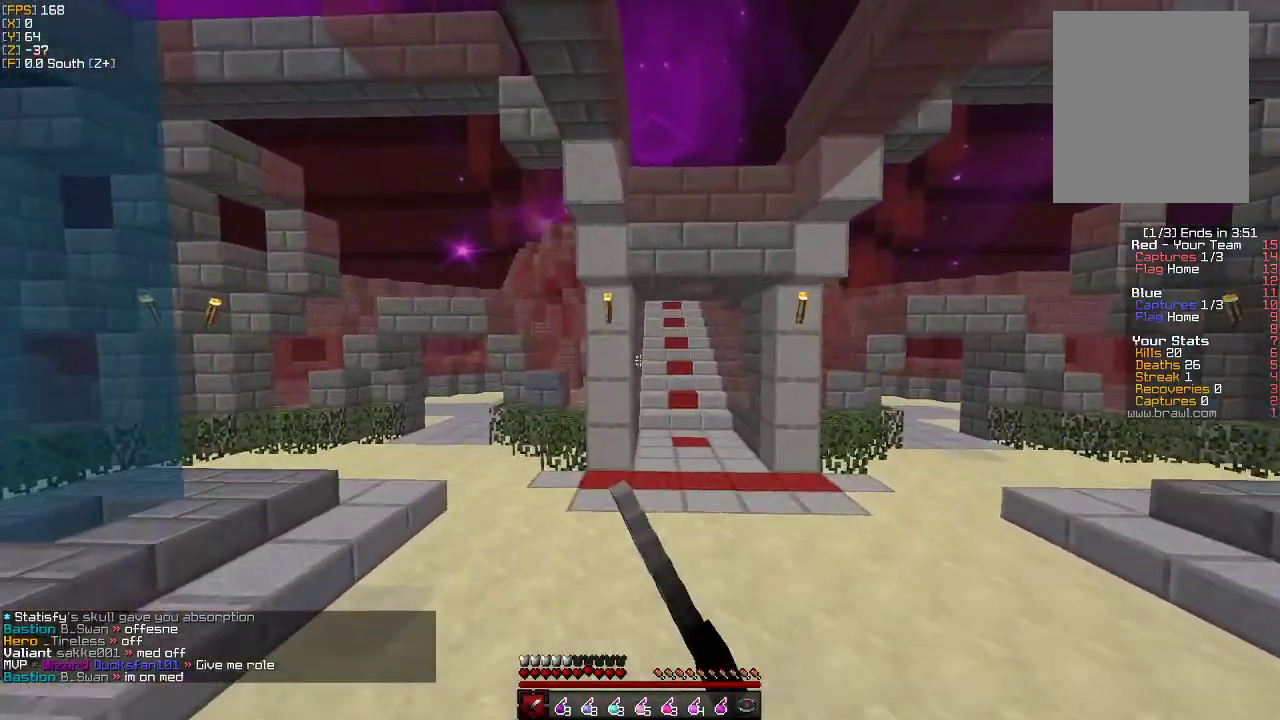
{"keys": ["a", "w"], "mouse": [], "events": [[33, "mouse_left", "down"], [67, "mouse_left", "up"], [467, "mouse_left", "down"], [500, "mouse_left", "up"]]}
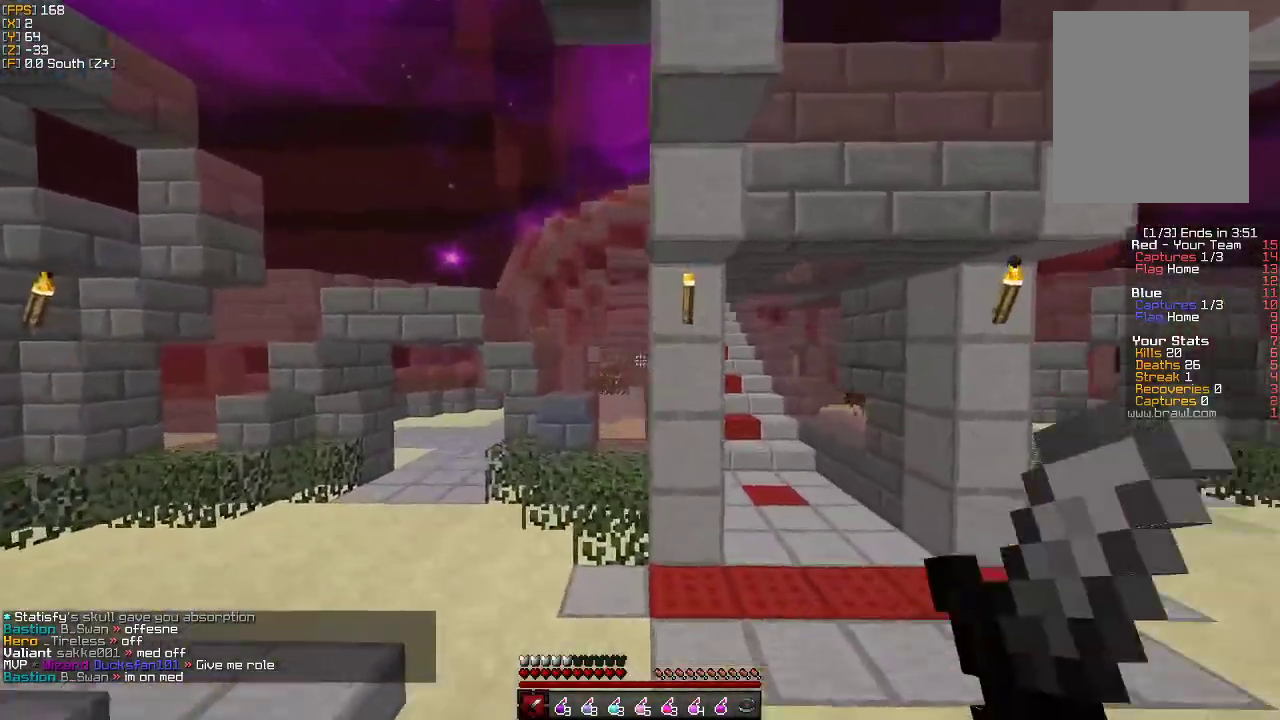
{"keys": ["a", "w"], "mouse": [], "events": [[67, "mouse_left", "down"], [100, "mouse_left", "up"], [150, "mouse_left", "down"], [200, "mouse_left", "up"], [233, "mouse_left", "down"], [283, "mouse_left", "up"], [317, "mouse_left", "down"], [383, "mouse_left", "up"], [433, "mouse_left", "down"], [467, "mouse_left", "up"]]}
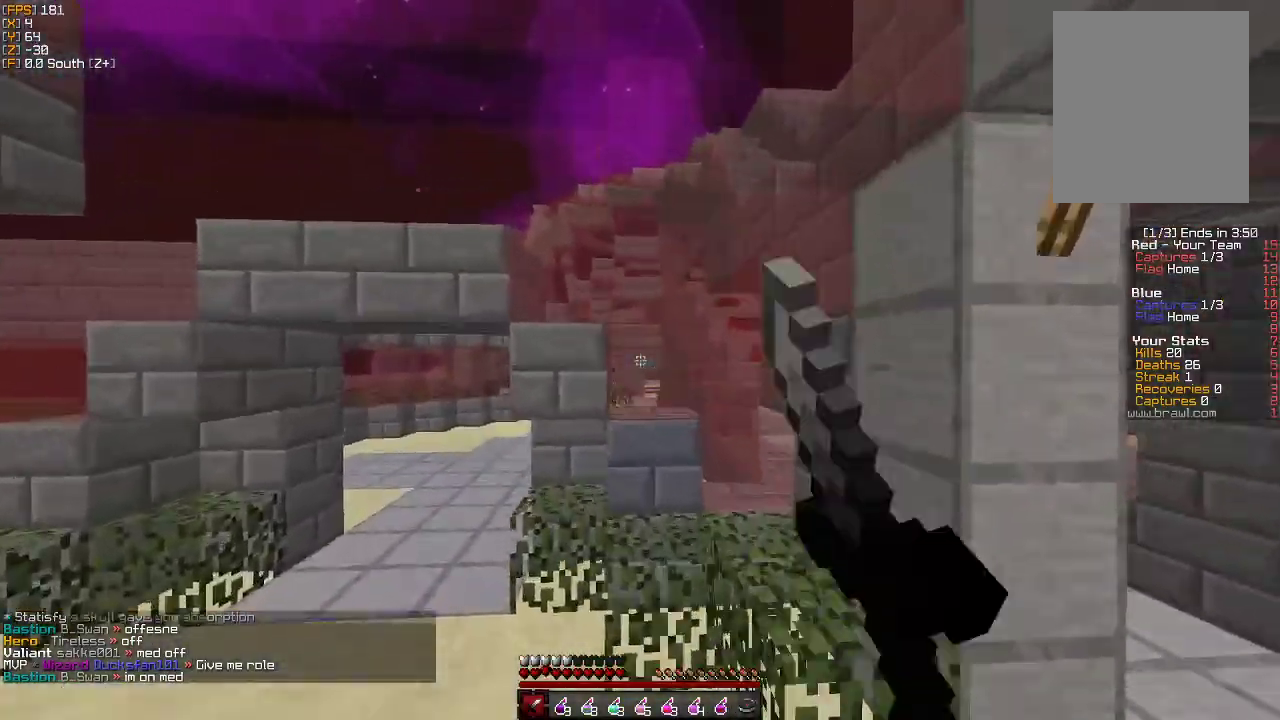
{"keys": ["a", "w"], "mouse": [], "events": [[17, "mouse_left", "down"], [50, "mouse_left", "up"], [100, "mouse_left", "down"], [133, "mouse_left", "up"], [200, "mouse_left", "down"], [233, "mouse_left", "up"], [300, "mouse_left", "down"], [350, "mouse_left", "up"]]}
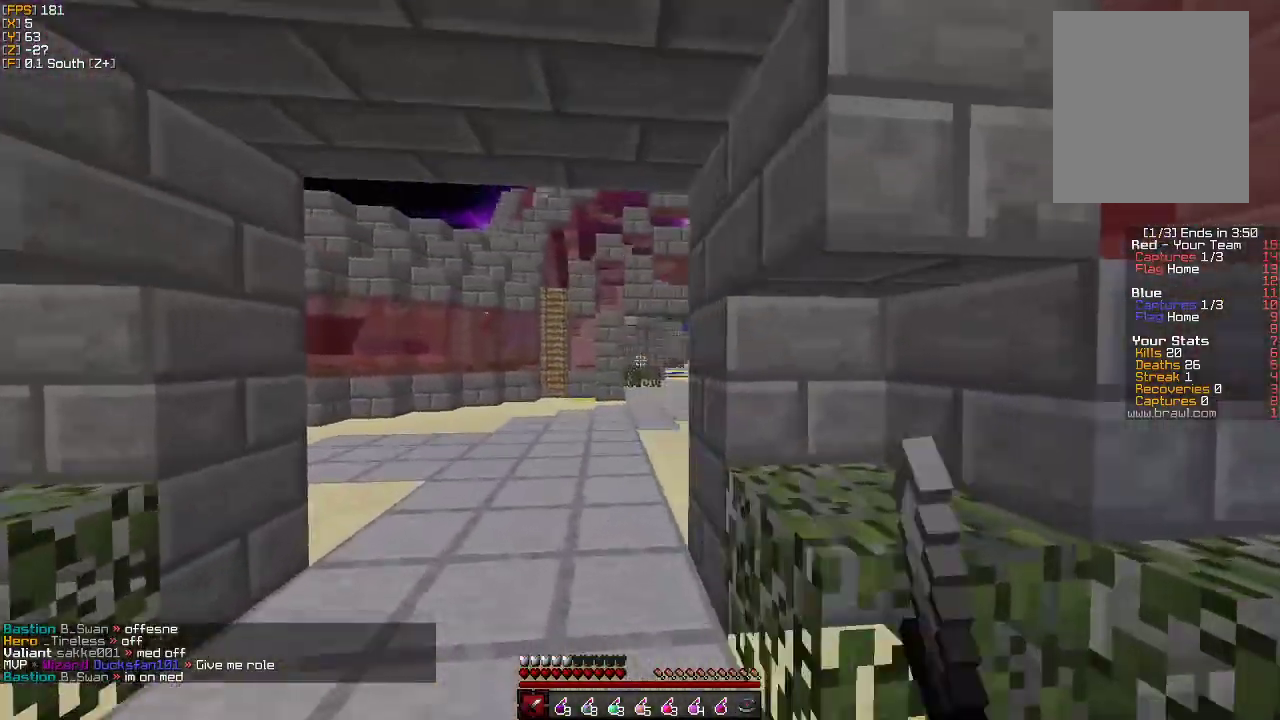
{"keys": ["w"], "mouse": ["left"], "events": [[133, "a", "up"], [283, "mouse_left", "down"], [367, "mouse_left", "up"], [500, "mouse_left", "down"]]}
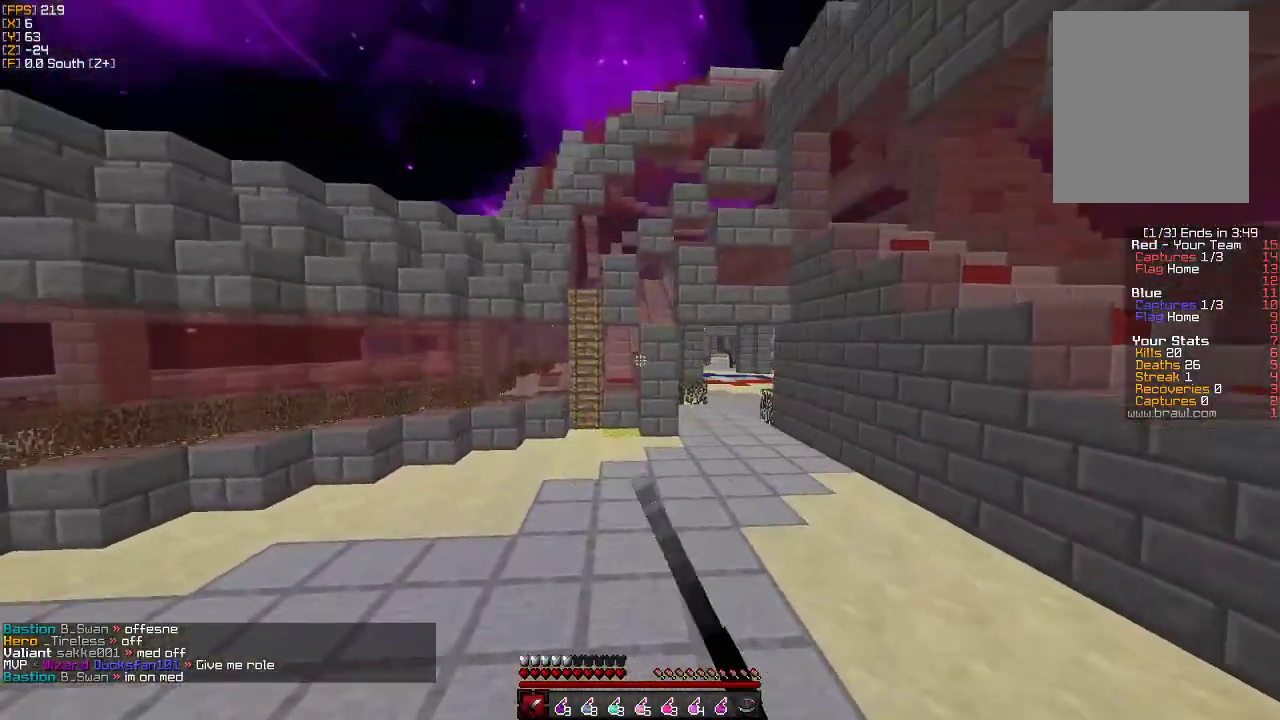
{"keys": ["w"], "mouse": ["left"], "events": [[83, "mouse_left", "up"], [233, "mouse_left", "down"], [333, "mouse_left", "up"], [417, "mouse_left", "down"]]}
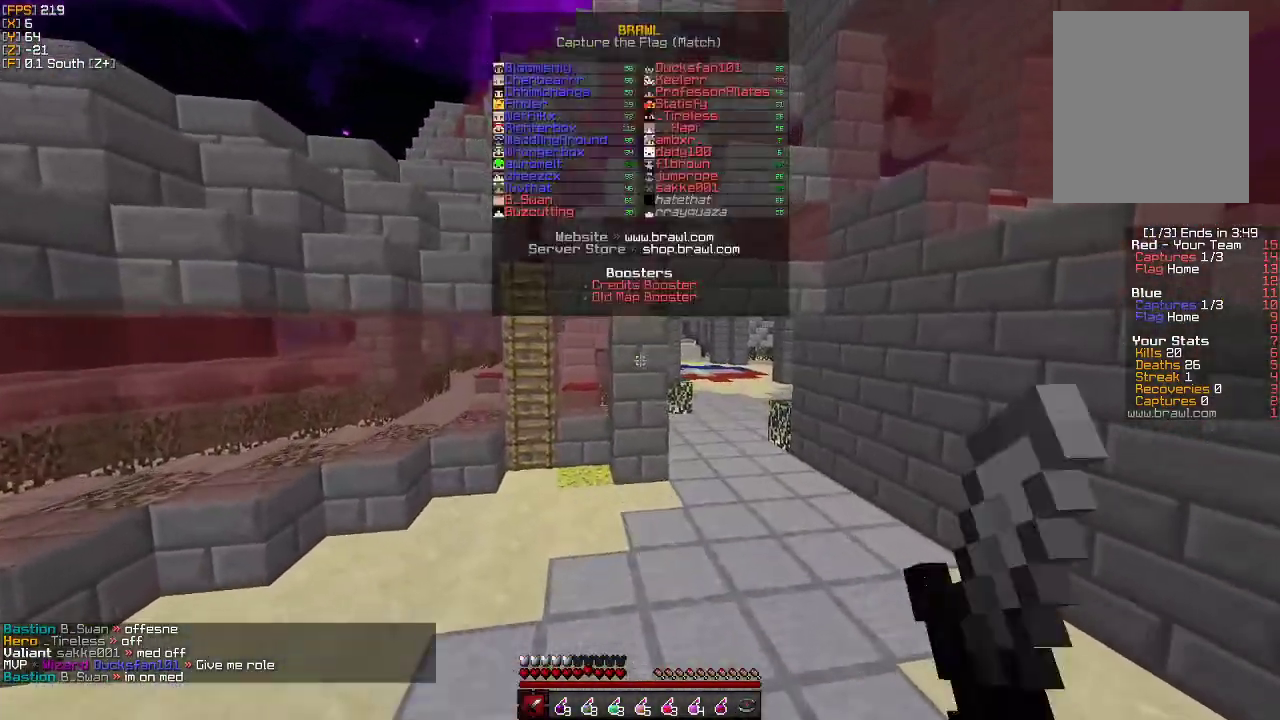
{"keys": ["d", "w"], "mouse": [], "events": [[17, "mouse_left", "up"], [100, "mouse_left", "down"], [200, "mouse_left", "up"], [300, "mouse_left", "down"], [433, "mouse_left", "up"], [450, "d", "down"]]}
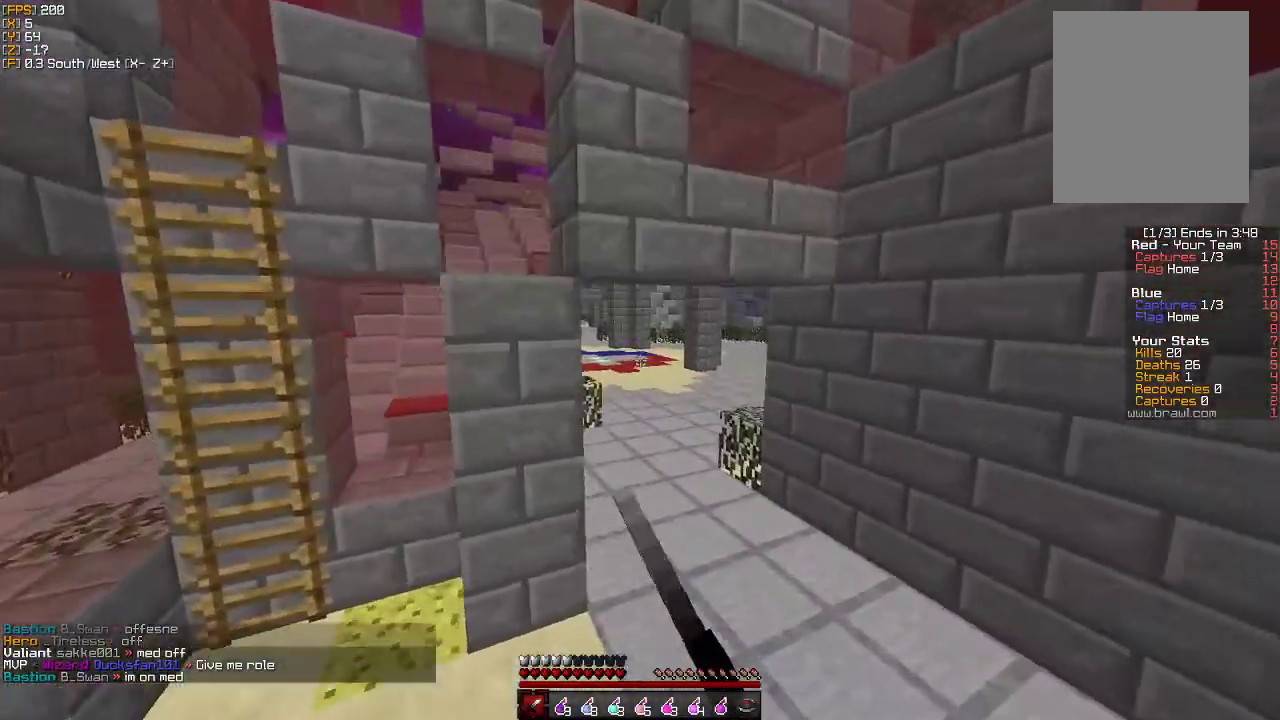
{"keys": ["w"], "mouse": ["left"], "events": [[17, "mouse_left", "down"], [83, "mouse_left", "up"], [167, "d", "up"], [200, "mouse_left", "down"], [250, "mouse_left", "up"], [317, "mouse_left", "down"], [367, "mouse_left", "up"], [417, "mouse_left", "down"], [450, "mouse_left", "up"], [500, "mouse_left", "down"]]}
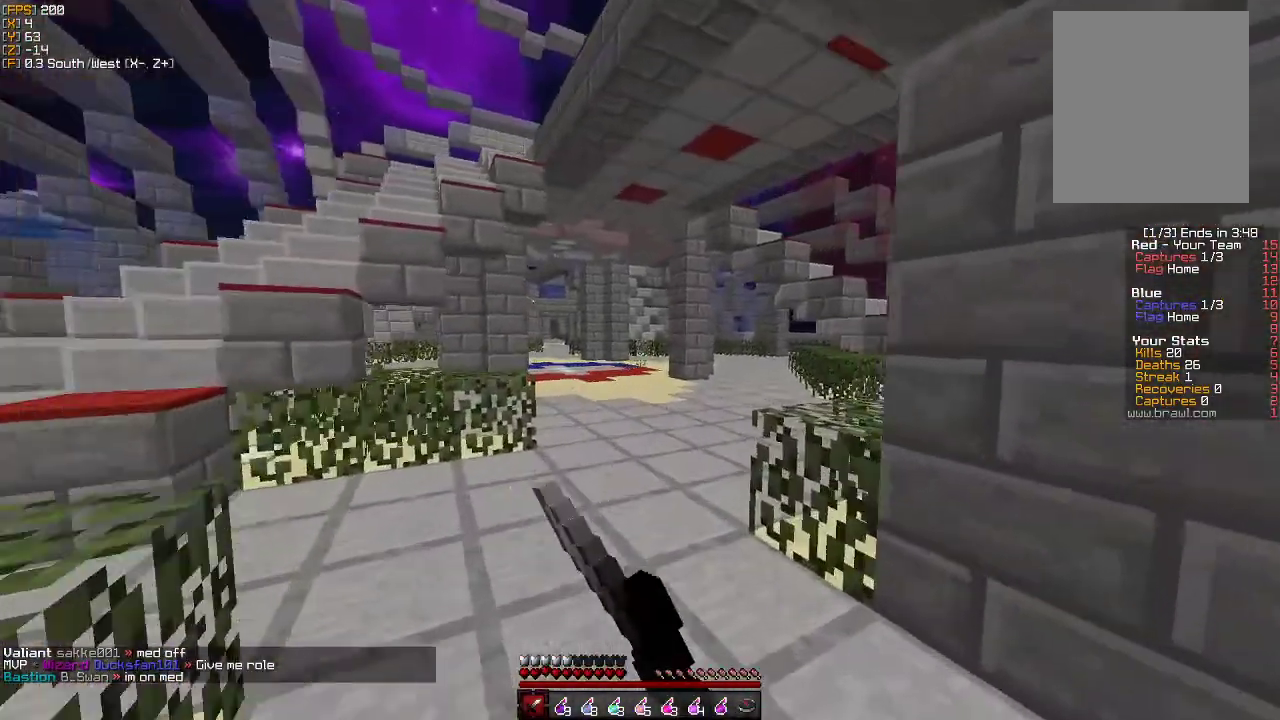
{"keys": ["w"], "mouse": [], "events": [[50, "mouse_left", "up"], [183, "mouse_left", "down"], [317, "mouse_left", "up"], [350, "mouse_left", "down"], [383, "mouse_left", "up"], [433, "mouse_left", "down"], [483, "mouse_left", "up"]]}
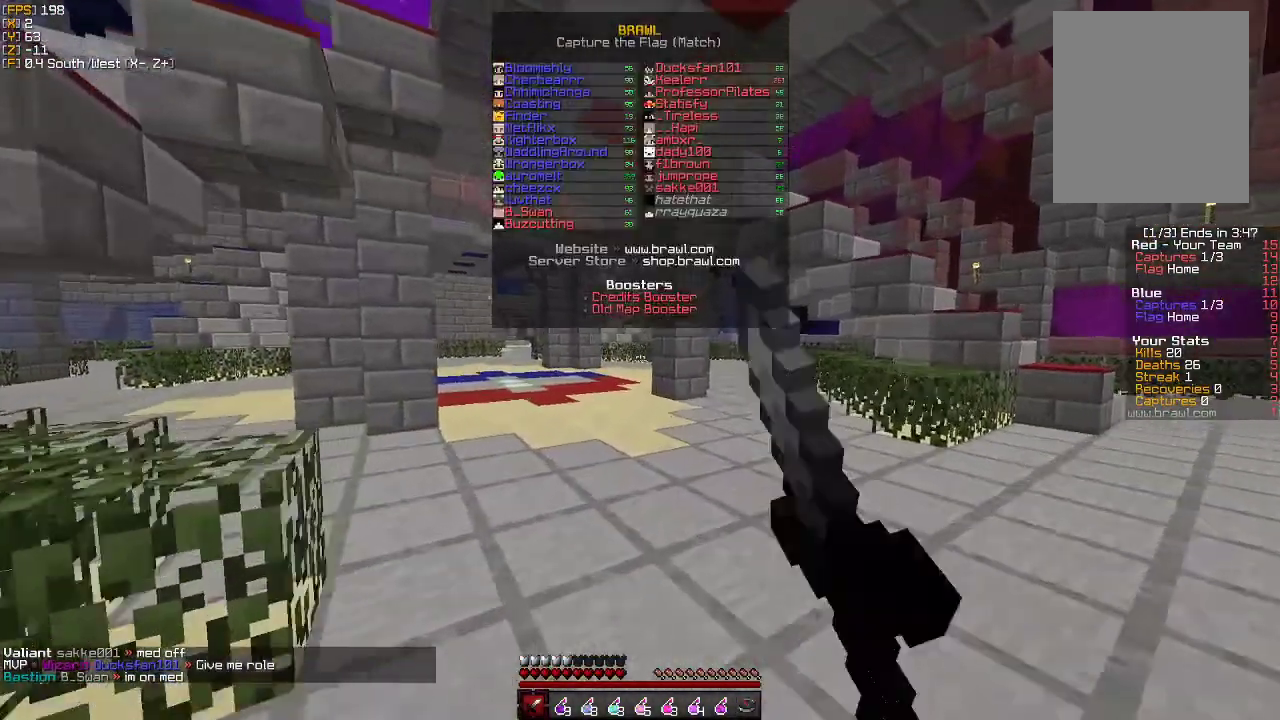
{"keys": ["w"], "mouse": [], "events": [[17, "mouse_left", "down"], [67, "mouse_left", "up"], [100, "mouse_left", "down"], [183, "mouse_left", "up"], [250, "mouse_left", "down"], [283, "mouse_left", "up"], [333, "mouse_left", "down"], [400, "mouse_left", "up"]]}
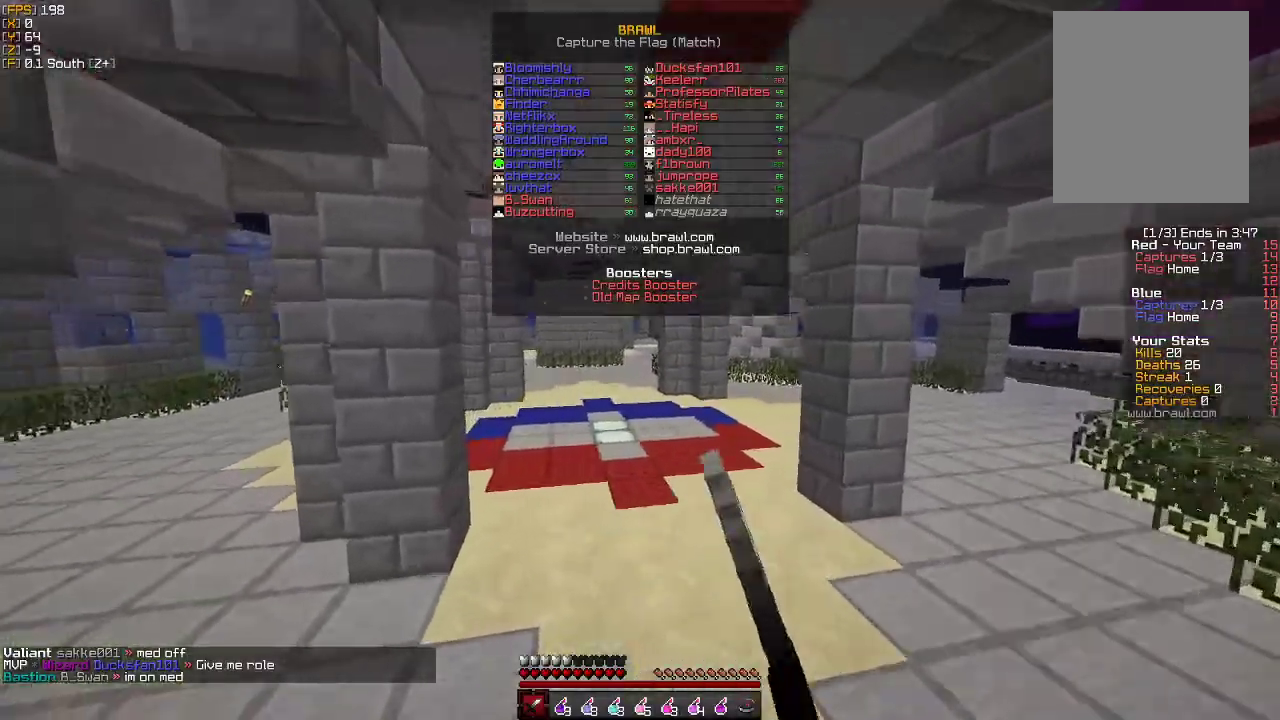
{"keys": ["w"], "mouse": [], "events": [[67, "mouse_left", "down"], [117, "mouse_left", "up"], [250, "mouse_left", "down"], [300, "mouse_left", "up"], [350, "mouse_left", "down"], [400, "mouse_left", "up"], [450, "mouse_left", "down"], [483, "mouse_left", "up"]]}
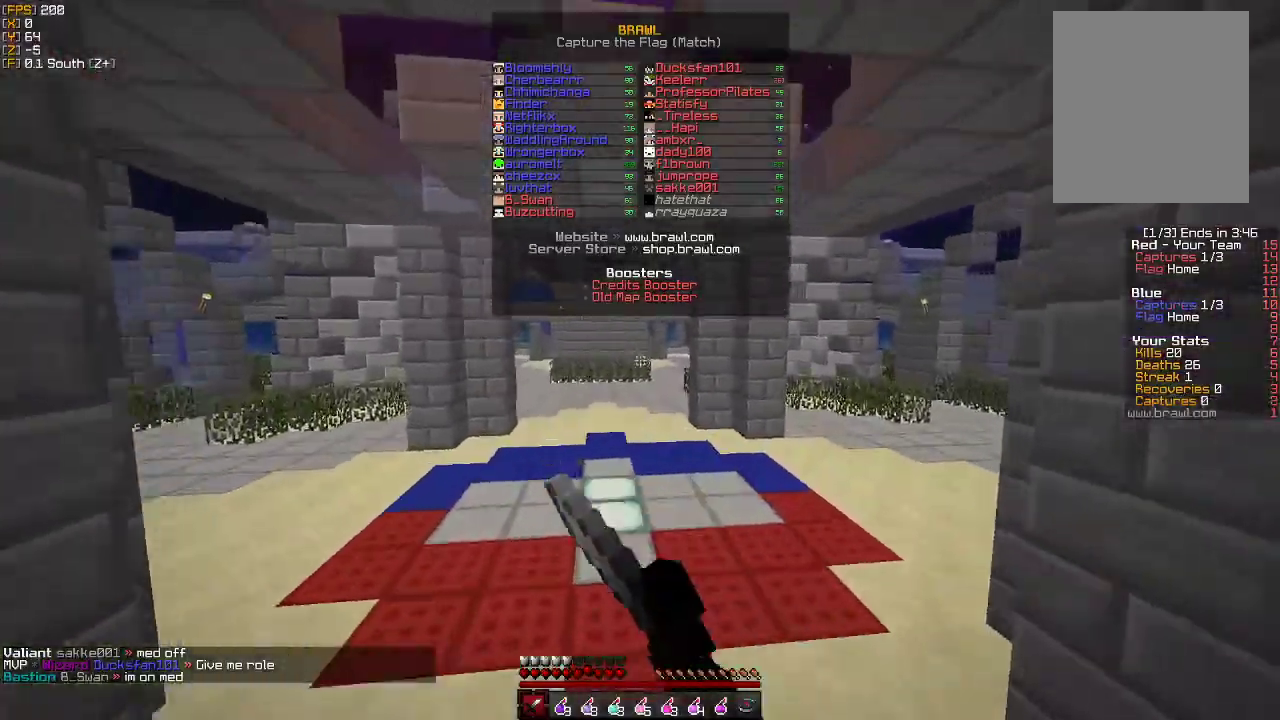
{"keys": ["w"], "mouse": ["left"], "events": [[300, "mouse_left", "down"], [333, "mouse_left", "up"], [400, "mouse_left", "down"], [433, "mouse_left", "up"], [483, "mouse_left", "down"]]}
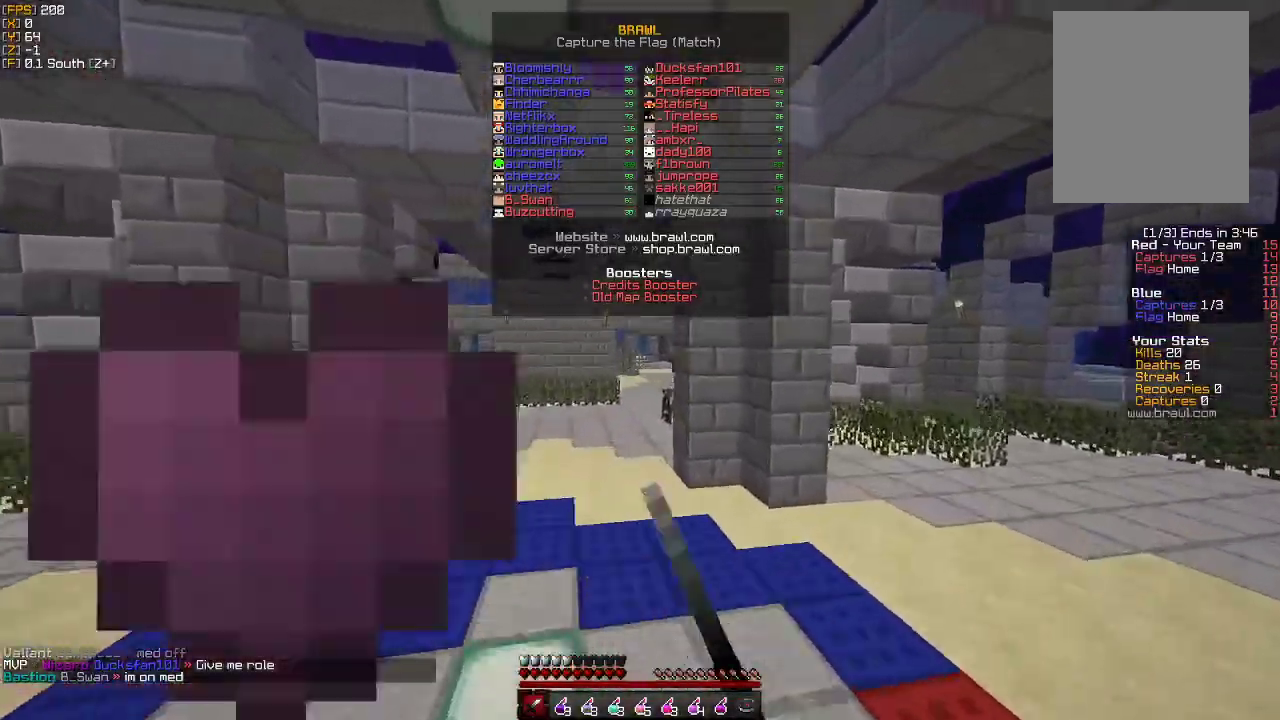
{"keys": ["w"], "mouse": [], "events": [[17, "mouse_left", "up"], [83, "mouse_left", "down"], [133, "mouse_left", "up"], [200, "mouse_left", "down"], [250, "mouse_left", "up"]]}
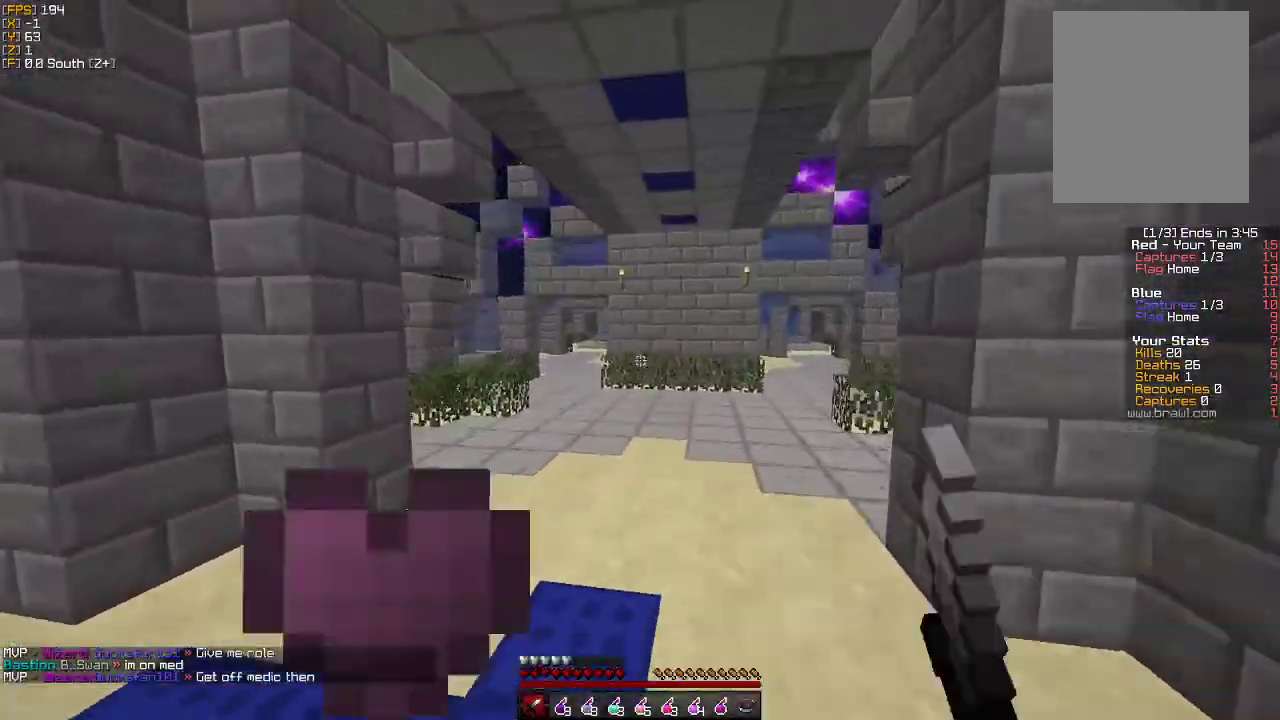
{"keys": ["w"], "mouse": [], "events": [[100, "mouse_left", "down"], [217, "mouse_left", "up"], [283, "mouse_left", "down"], [383, "mouse_left", "up"]]}
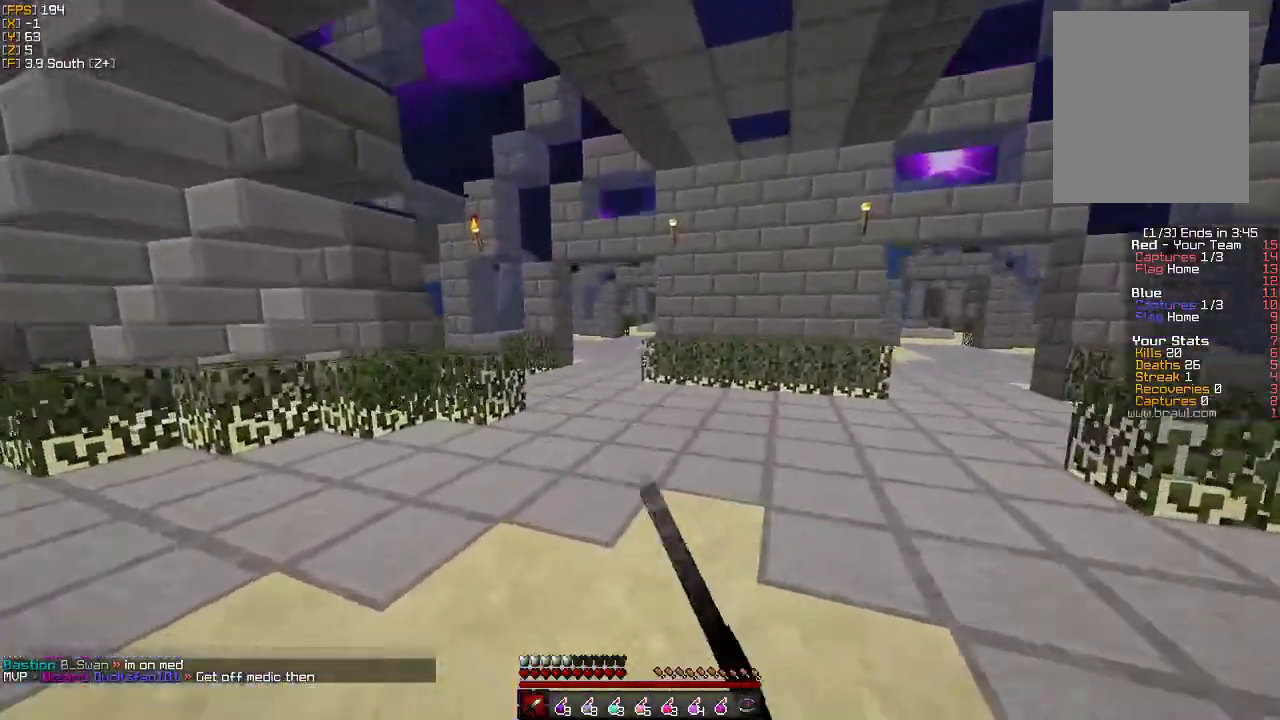
{"keys": ["w"], "mouse": [], "events": [[33, "mouse_left", "down"], [50, "a", "down"], [133, "mouse_left", "up"], [250, "mouse_left", "down"], [350, "mouse_left", "up"], [417, "a", "up"], [417, "mouse_left", "down"], [500, "mouse_left", "up"]]}
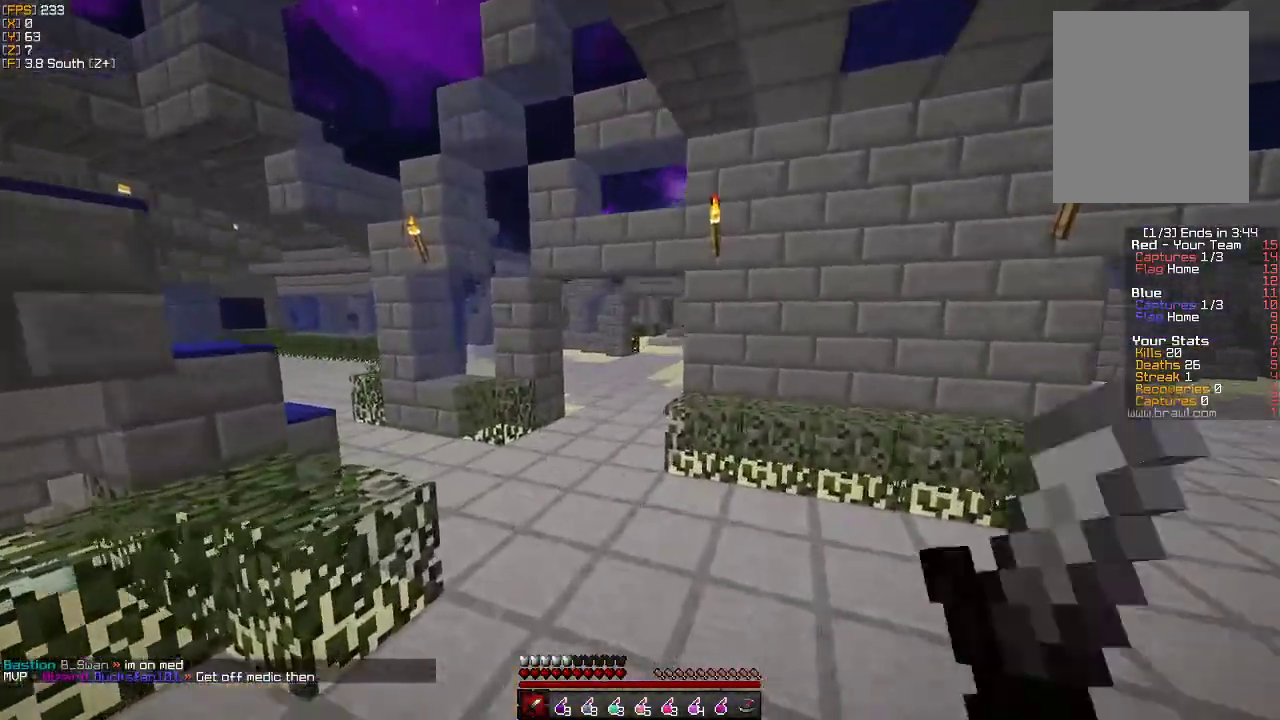
{"keys": ["a", "w"], "mouse": ["left"], "events": [[67, "a", "down"], [83, "mouse_left", "down"], [167, "mouse_left", "up"], [250, "a", "up"], [250, "mouse_left", "down"], [333, "mouse_left", "up"], [350, "a", "down"], [417, "mouse_left", "down"]]}
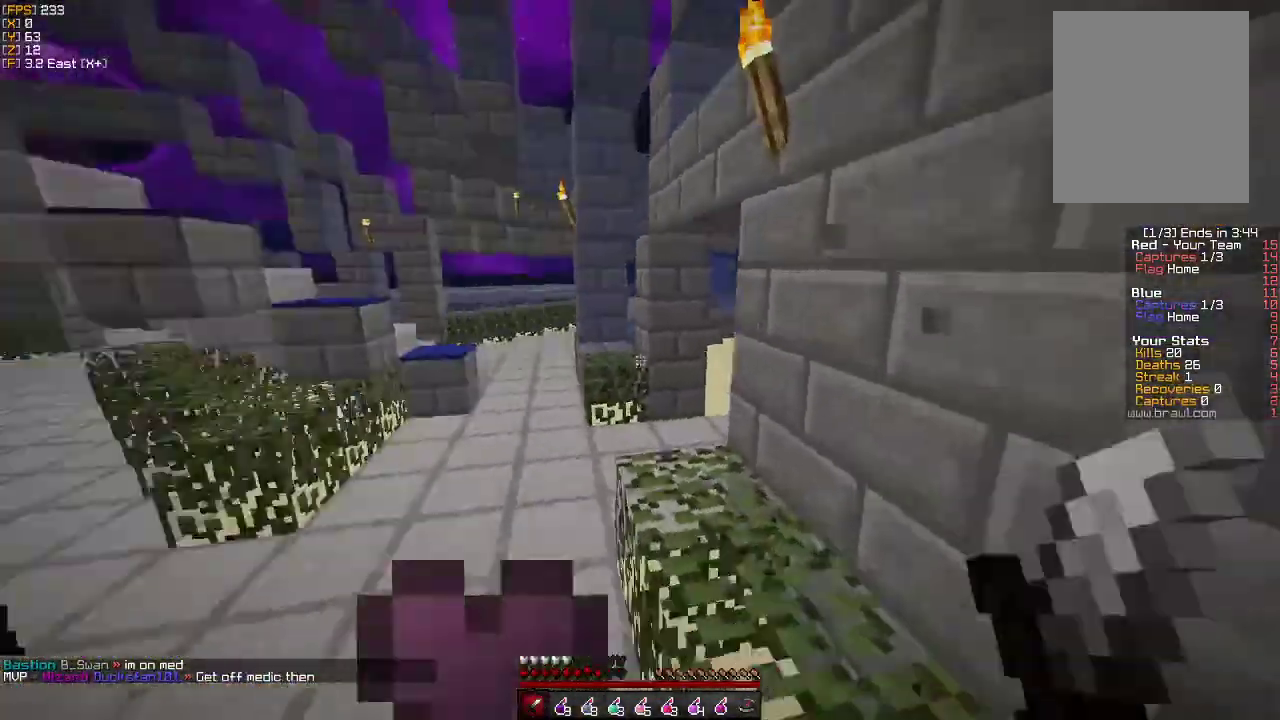
{"keys": ["w"], "mouse": [], "events": [[17, "mouse_left", "up"], [67, "a", "up"], [300, "mouse_right", "down"], [367, "mouse_right", "up"]]}
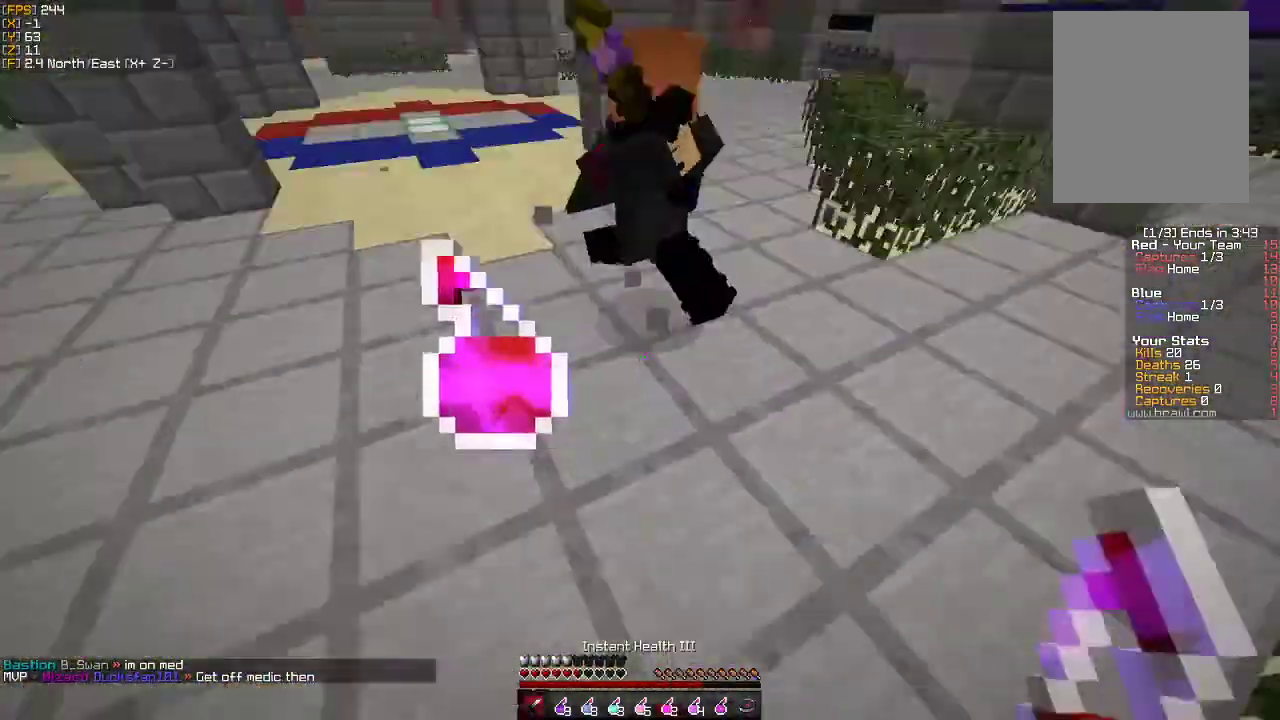
{"keys": ["a"], "mouse": [], "events": [[33, "mouse_left", "down"], [150, "mouse_left", "up"], [217, "a", "down"], [217, "mouse_left", "down"], [300, "mouse_left", "up"], [333, "w", "up"], [400, "mouse_left", "down"], [467, "mouse_left", "up"]]}
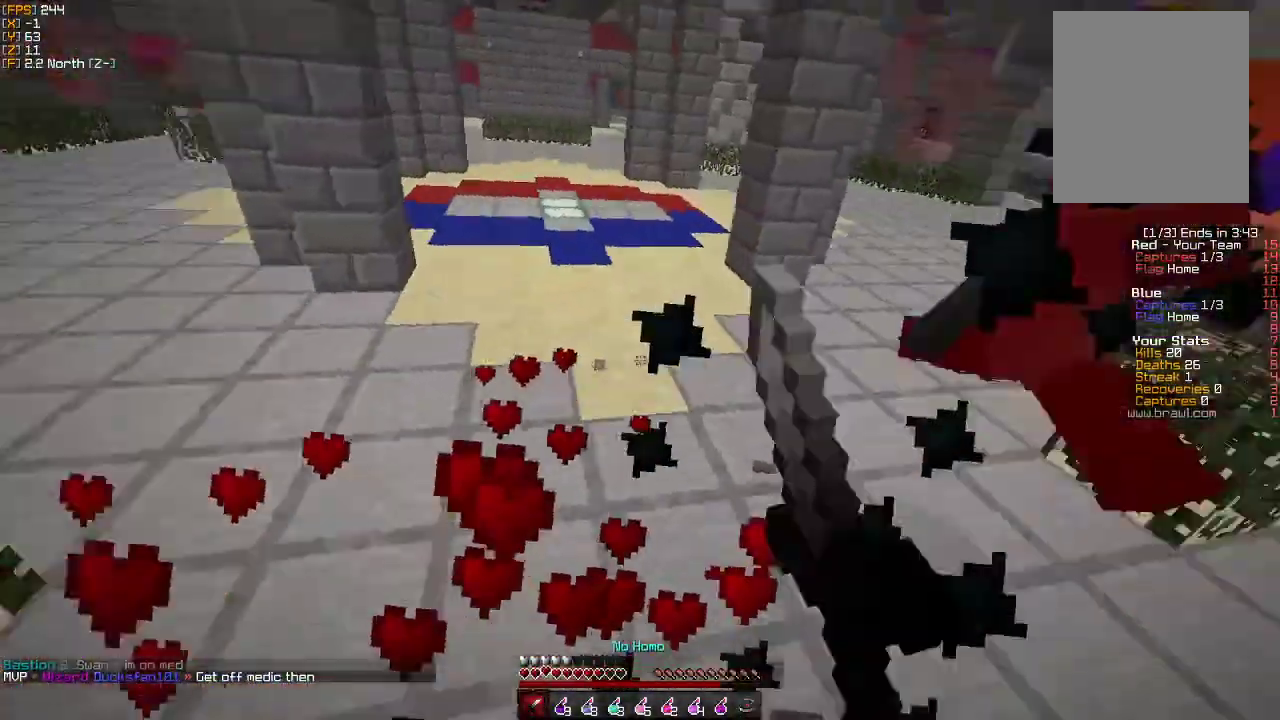
{"keys": ["w"], "mouse": ["right"], "events": [[67, "mouse_left", "down"], [117, "w", "down"], [150, "mouse_left", "up"], [233, "mouse_left", "down"], [300, "a", "up"], [317, "mouse_left", "up"], [450, "mouse_right", "down"]]}
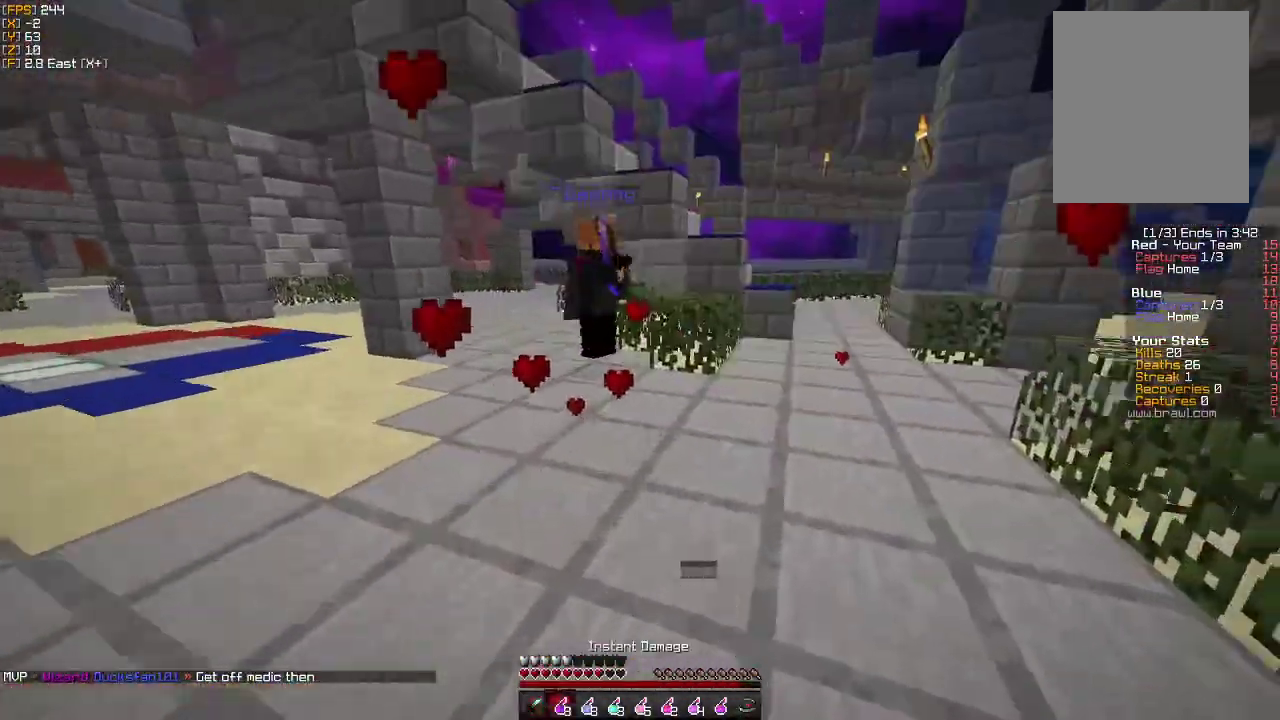
{"keys": ["w"], "mouse": ["left"], "events": [[50, "mouse_right", "up"], [150, "mouse_left", "down"], [250, "mouse_left", "up"], [333, "a", "down"], [333, "mouse_left", "down"], [417, "mouse_left", "up"], [483, "a", "up"], [483, "mouse_left", "down"]]}
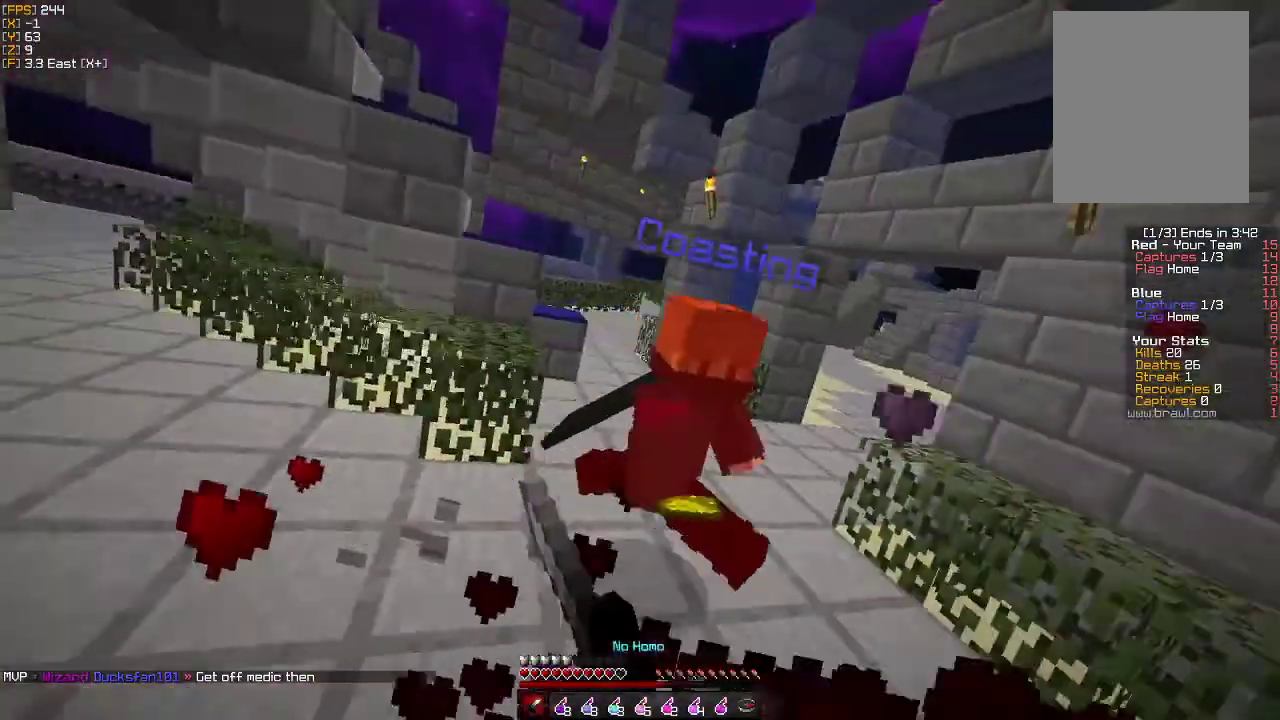
{"keys": ["w"], "mouse": ["left"], "events": [[100, "mouse_left", "up"], [167, "mouse_left", "down"], [200, "a", "down"], [283, "mouse_left", "up"], [333, "a", "up"], [350, "mouse_left", "down"], [433, "mouse_left", "up"], [500, "mouse_left", "down"]]}